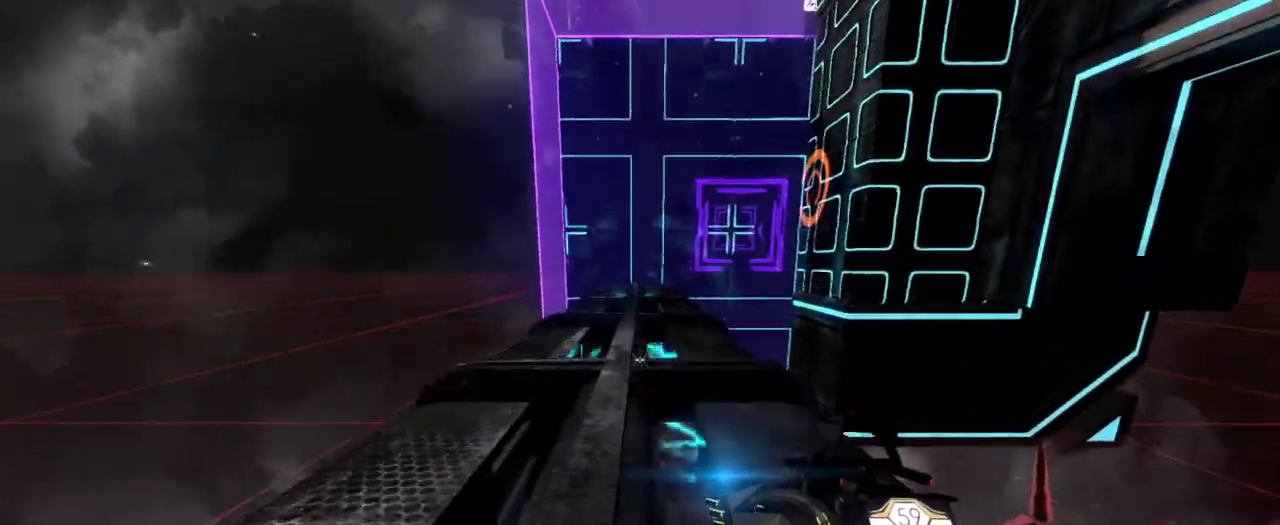
Gameplay with keyboard and mouse; each line is a JSON object with the keys and mouse buttons held at the frame after it. "events" lists presses ("down") and releases ("up") of "a", "ctrl", "d", "e", "q", "s", "shift", "space", "w", "mouse_left", "mouse_wheel", "mouse_right", "mouse_mb4" and "mouse_mb5" between this image and that frame as [ms after this image, input, new state], when the widget could be followed in between. "mouse_left", "mouse_wheel", "mouse_right", "mouse_mb4", "mouse_mb5" = the "left", "wheel", "right", "mb4", "mb5" buttons of the "mouse" list. No other keys are recorded. "wheel" means that the mouse wheel is clicked or scrolled. Mouse movement is not recorded.
{"keys": ["w"], "mouse": [], "events": []}
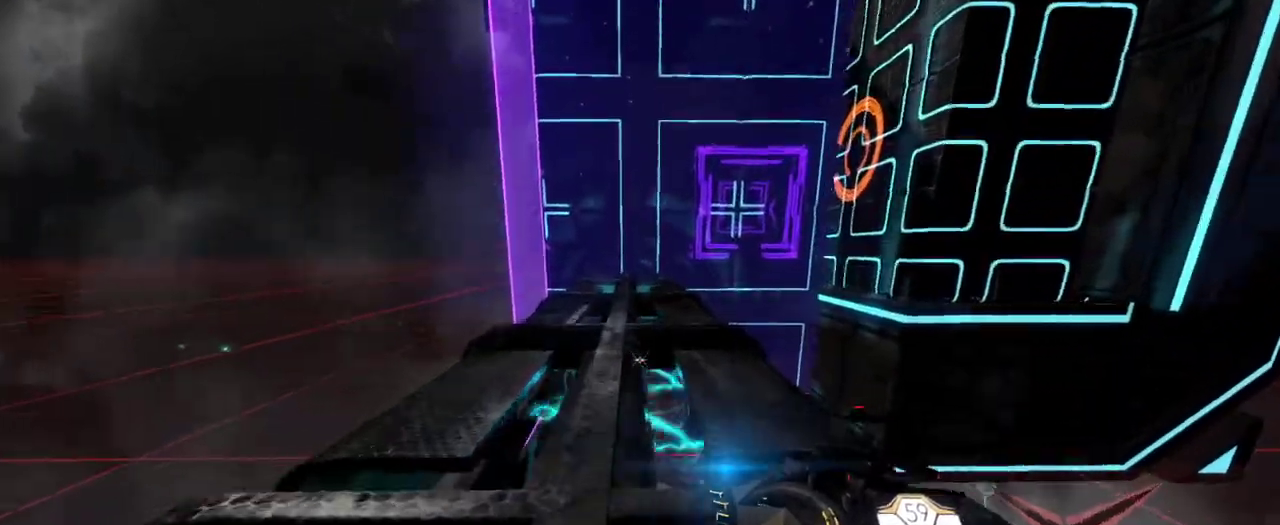
{"keys": ["w"], "mouse": [], "events": []}
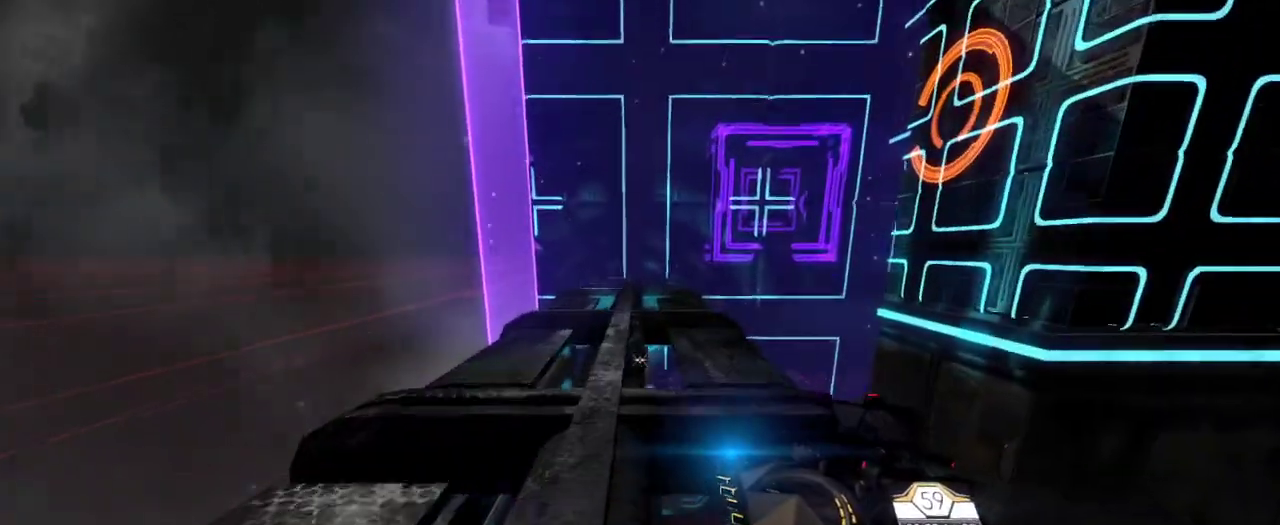
{"keys": ["w"], "mouse": [], "events": []}
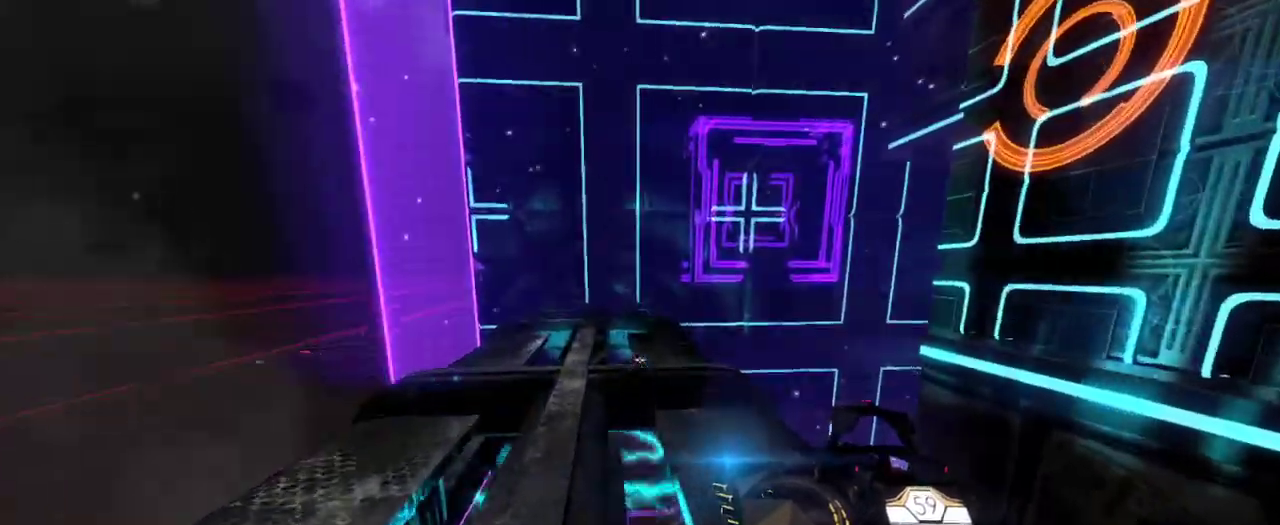
{"keys": ["w"], "mouse": [], "events": []}
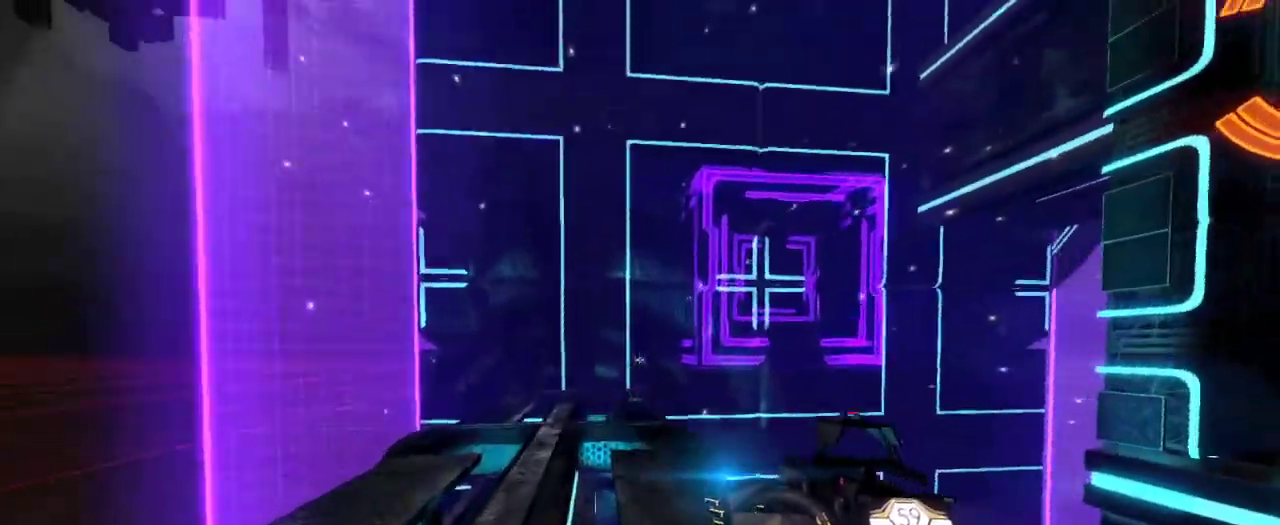
{"keys": ["w"], "mouse": [], "events": [[183, "a", "down"], [467, "a", "up"]]}
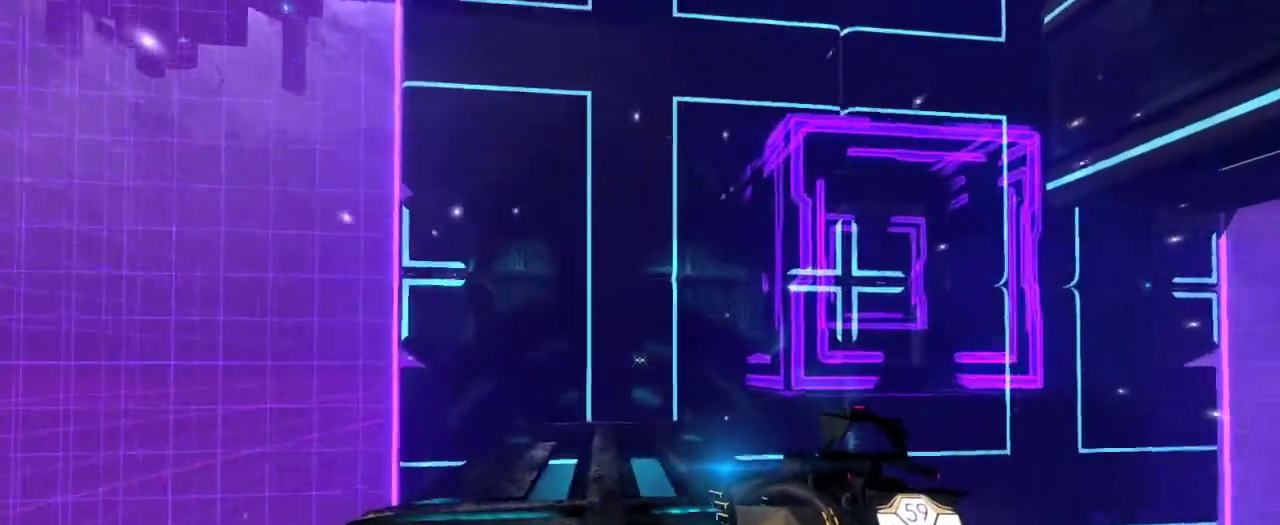
{"keys": ["w"], "mouse": [], "events": [[200, "space", "down"], [317, "space", "up"]]}
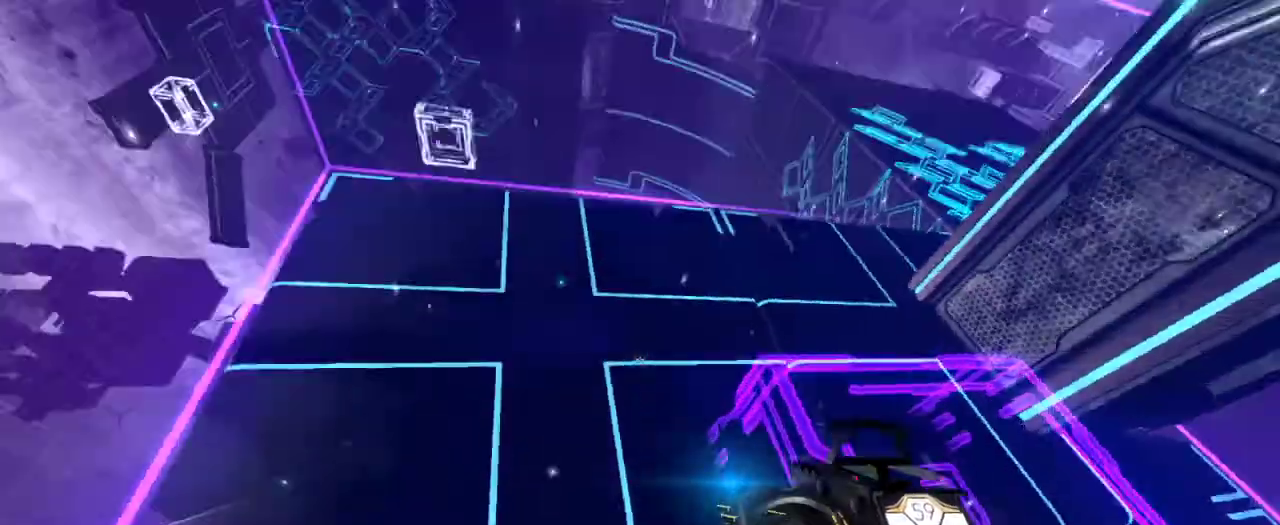
{"keys": ["d", "w"], "mouse": [], "events": [[317, "d", "down"]]}
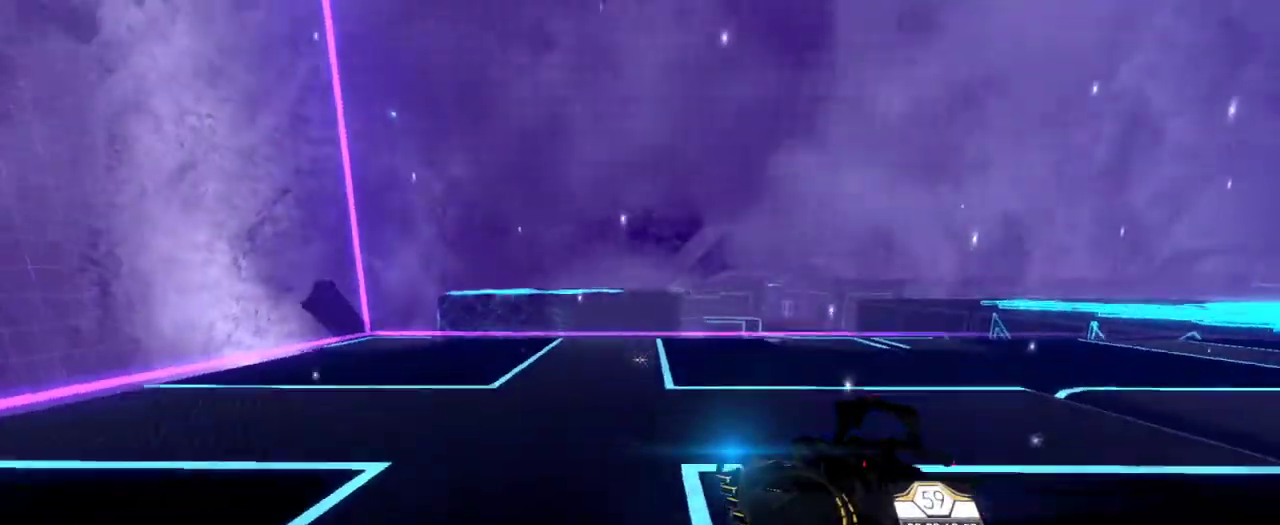
{"keys": ["w"], "mouse": [], "events": [[50, "d", "up"]]}
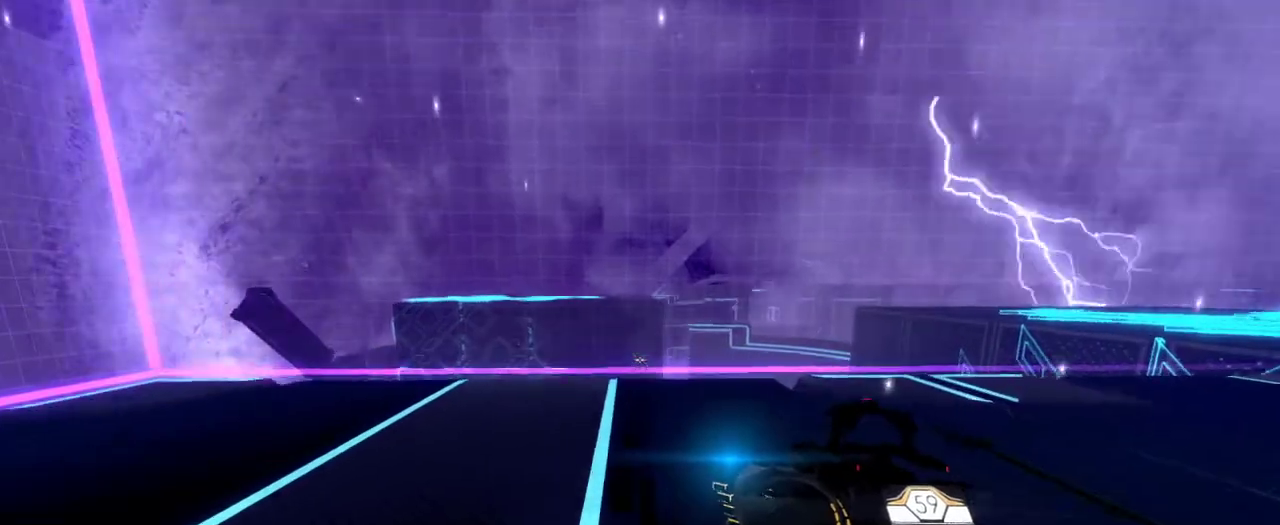
{"keys": ["w"], "mouse": [], "events": [[17, "e", "down"], [133, "e", "up"], [233, "e", "down"], [267, "space", "down"], [483, "e", "up"], [483, "space", "up"]]}
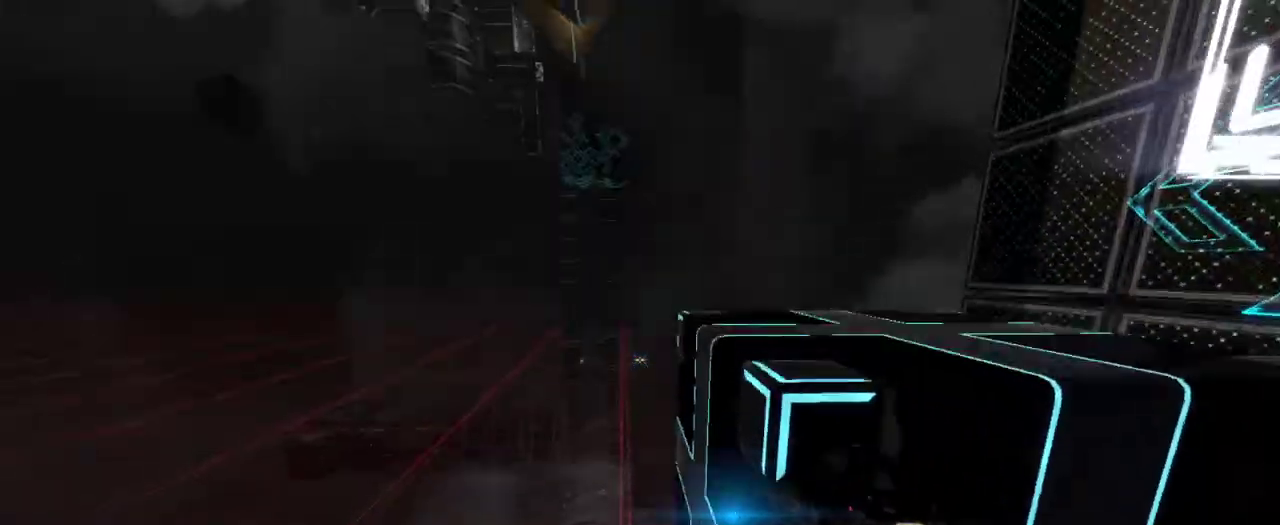
{"keys": ["w"], "mouse": [], "events": []}
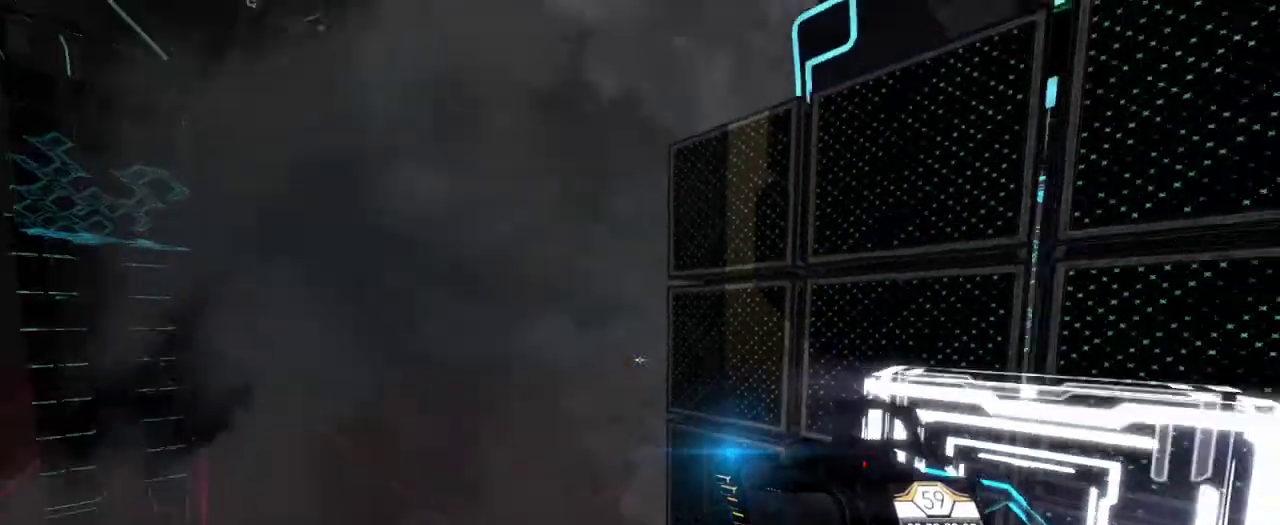
{"keys": ["w"], "mouse": [], "events": []}
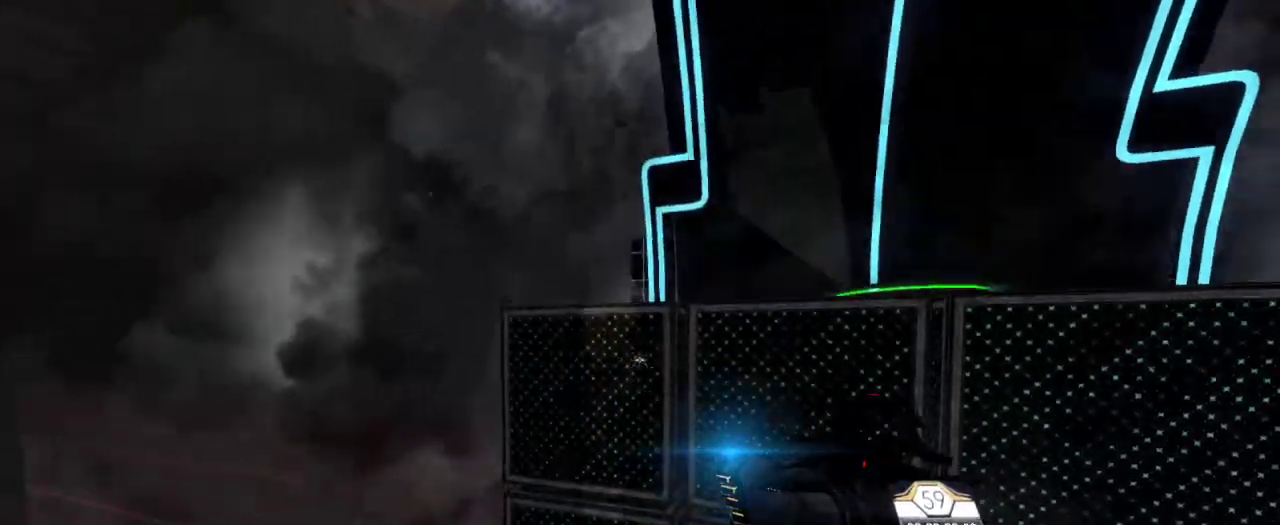
{"keys": ["a", "w"], "mouse": [], "events": [[17, "a", "down"]]}
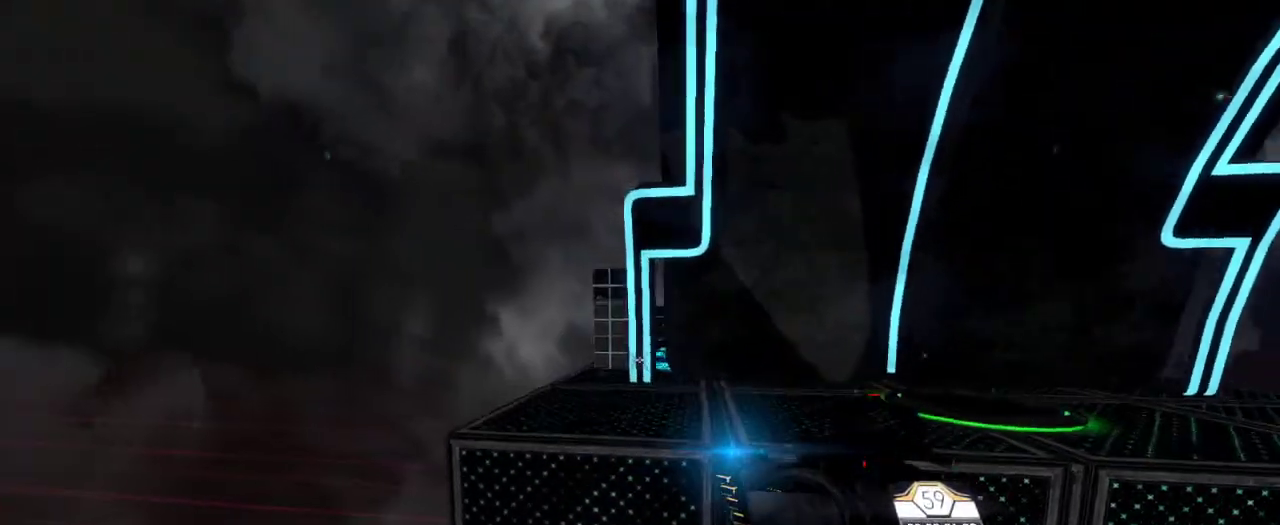
{"keys": ["space", "w"], "mouse": [], "events": [[200, "a", "up"], [400, "space", "down"]]}
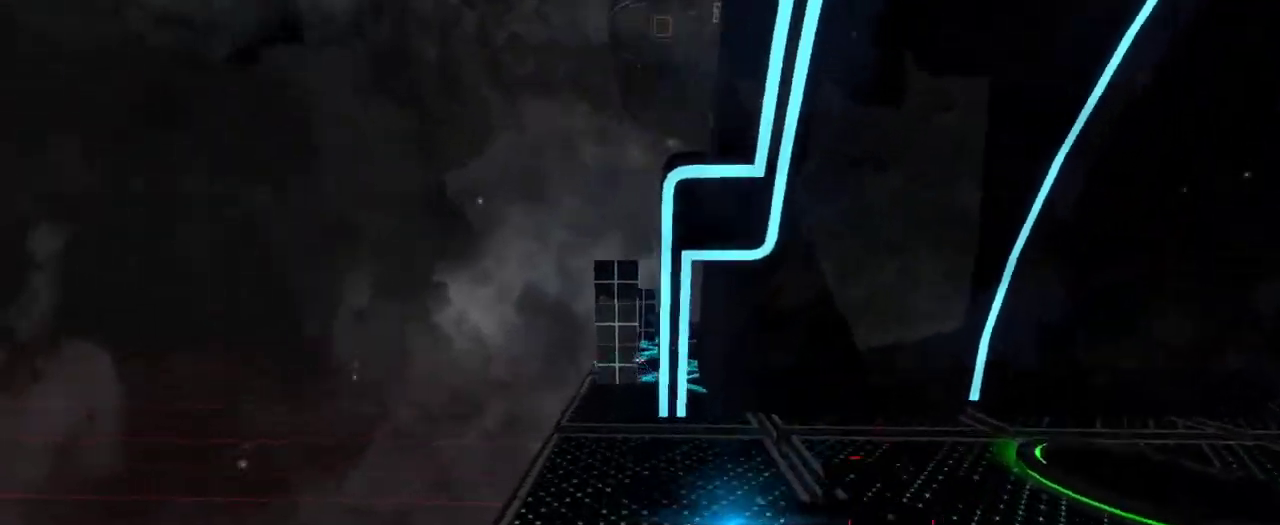
{"keys": ["a", "w"], "mouse": [], "events": [[50, "space", "up"], [333, "a", "down"]]}
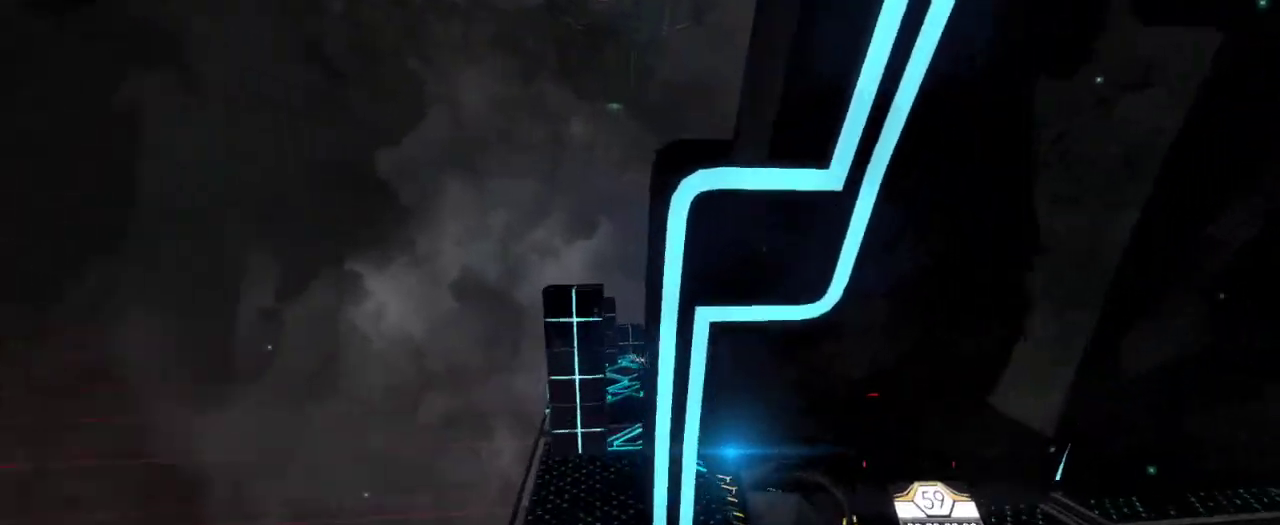
{"keys": [], "mouse": [], "events": [[133, "a", "up"], [367, "w", "up"]]}
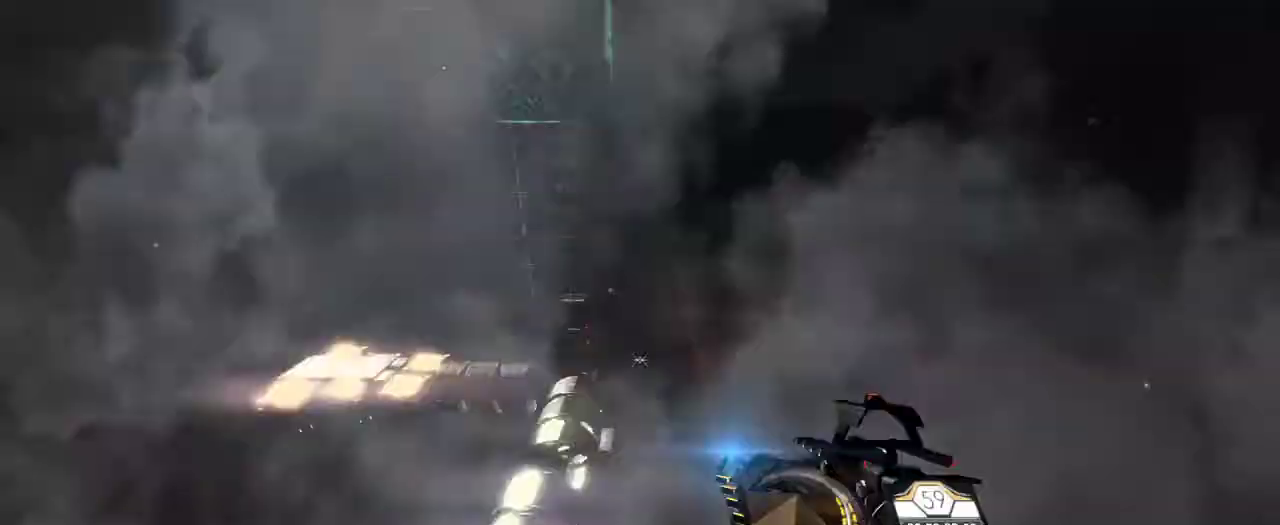
{"keys": ["e", "w"], "mouse": []}
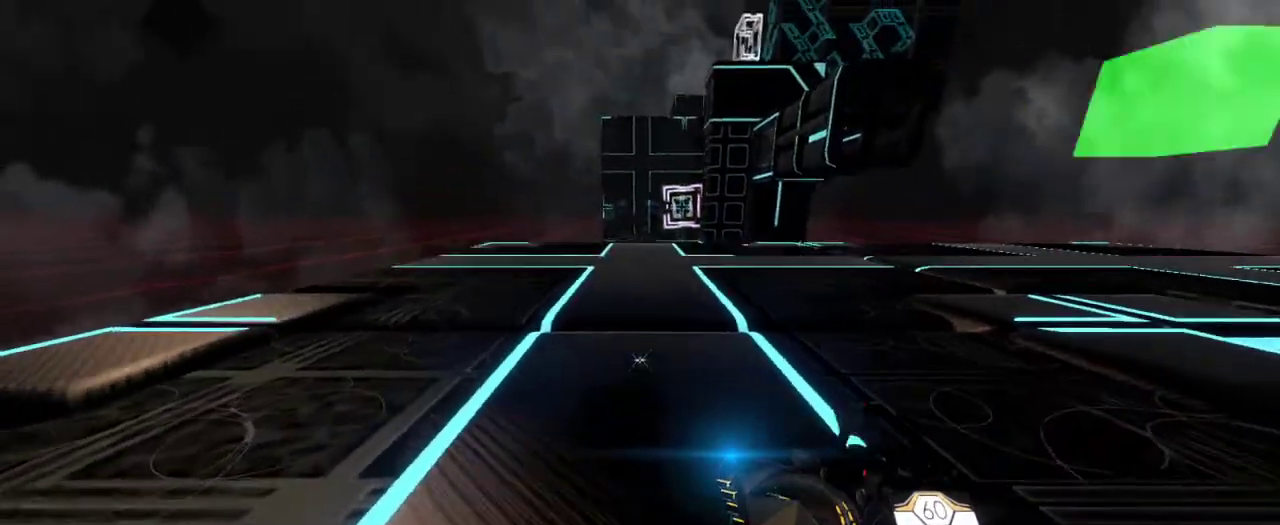
{"keys": ["w"], "mouse": [], "events": [[50, "space", "down"], [83, "e", "up"], [117, "space", "up"]]}
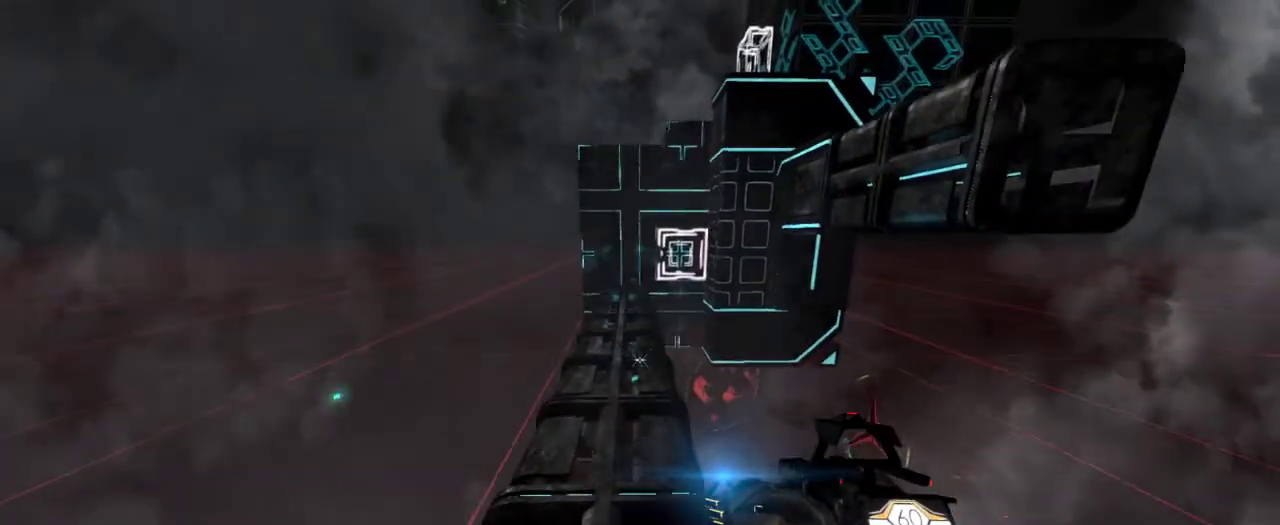
{"keys": ["w"], "mouse": [], "events": []}
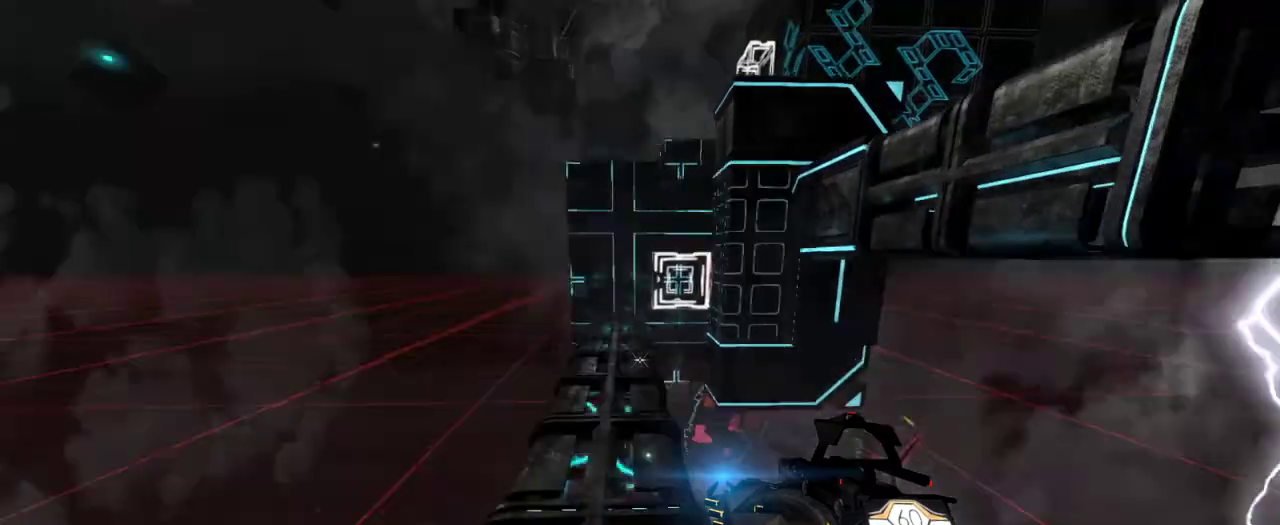
{"keys": ["w"], "mouse": [], "events": []}
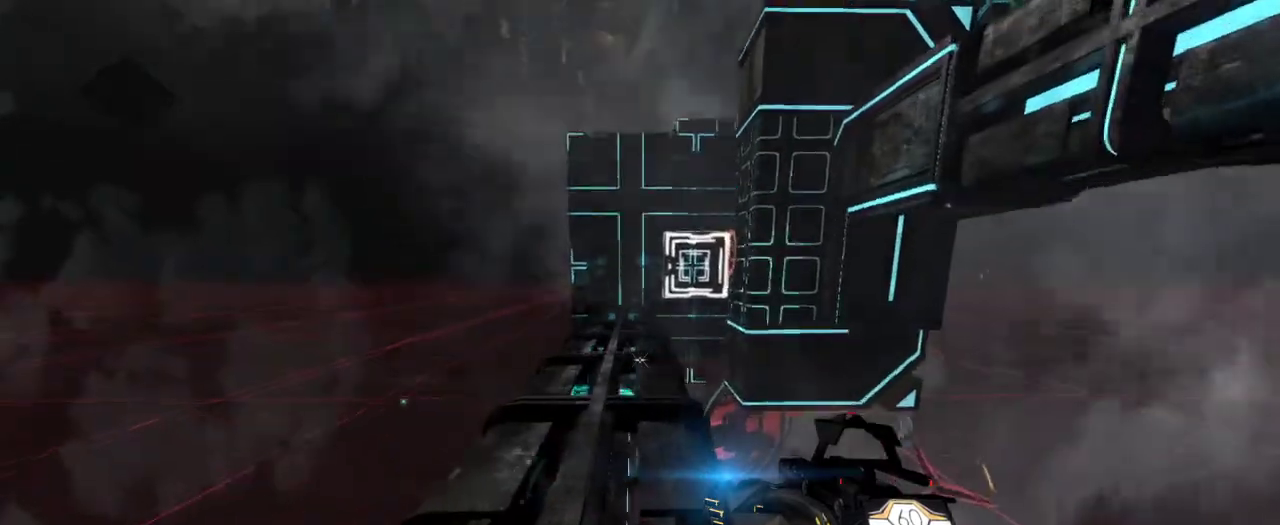
{"keys": ["w"], "mouse": [], "events": []}
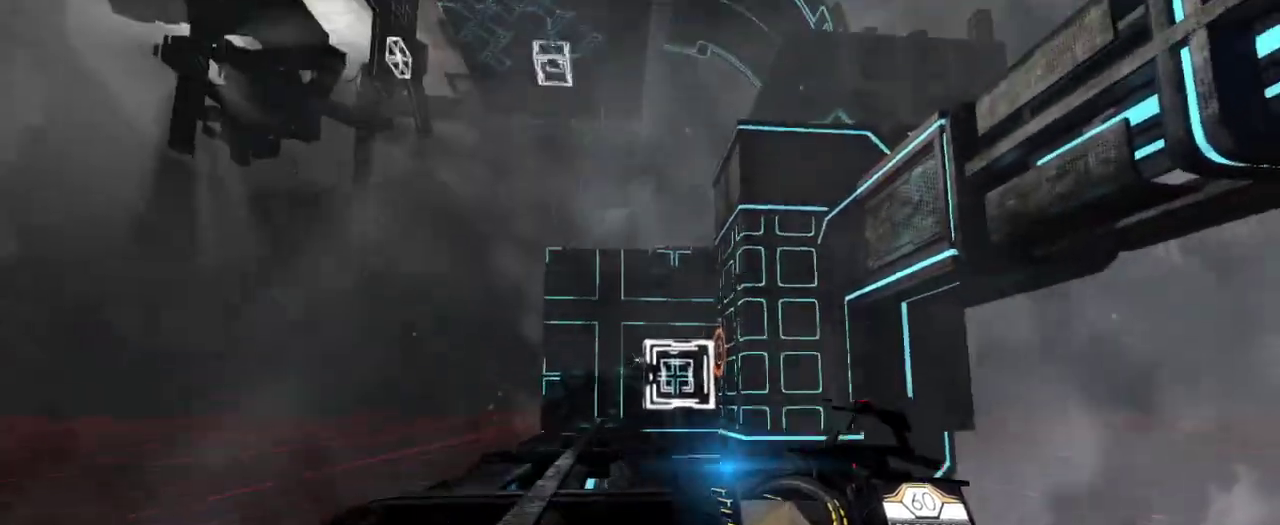
{"keys": ["w"], "mouse": [], "events": [[317, "mouse_left", "down"], [417, "mouse_left", "up"]]}